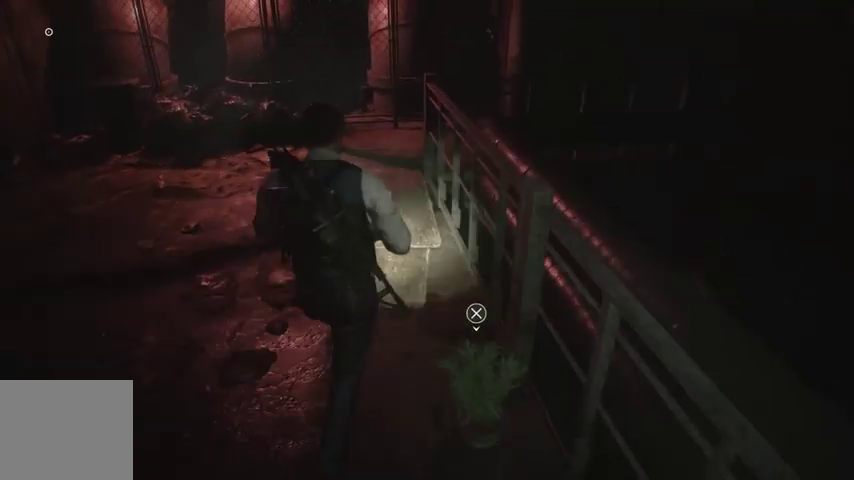
Gameplay with a controller (PlayStation layout); each line is a JSON object with the inputs held at the frame after it. "events" lists button and stick changes between this image and that frame as [ms after this image, input, new state], when the widget could be followed in between.
{"buttons": [], "left_stick": "up", "right_stick": "right", "events": [[367, "right_stick", "right"]]}
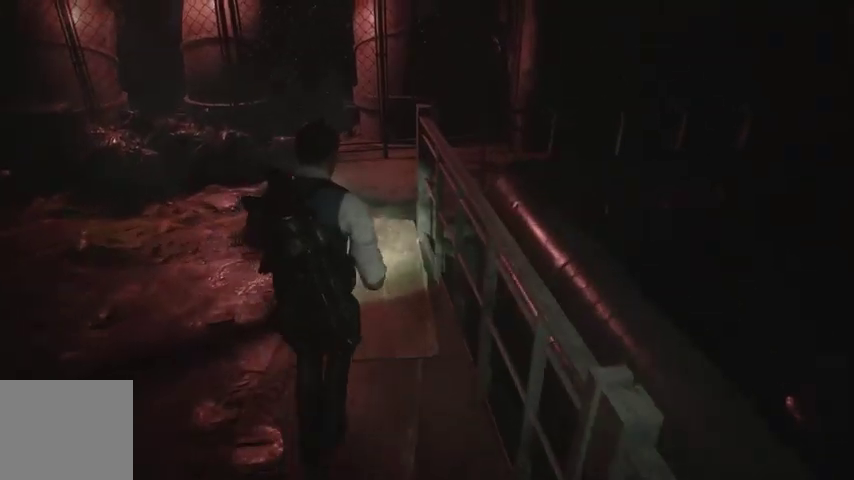
{"buttons": [], "left_stick": "up", "right_stick": "right", "events": []}
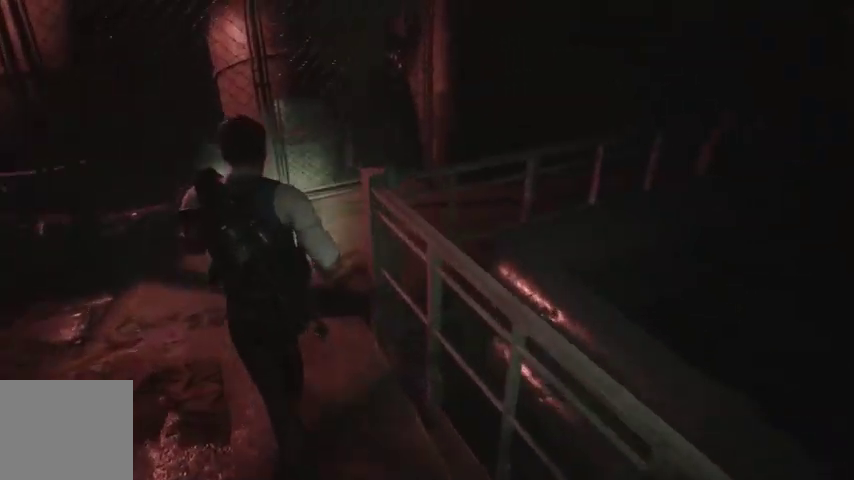
{"buttons": [], "left_stick": "up", "right_stick": "up-right", "events": [[433, "right_stick", "up-right"]]}
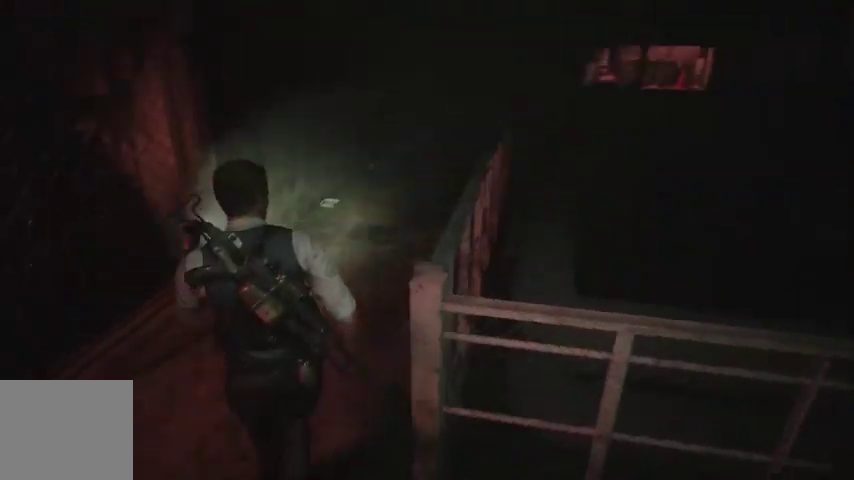
{"buttons": [], "left_stick": "up", "right_stick": "up-left", "events": [[67, "right_stick", "center"], [500, "right_stick", "up-left"]]}
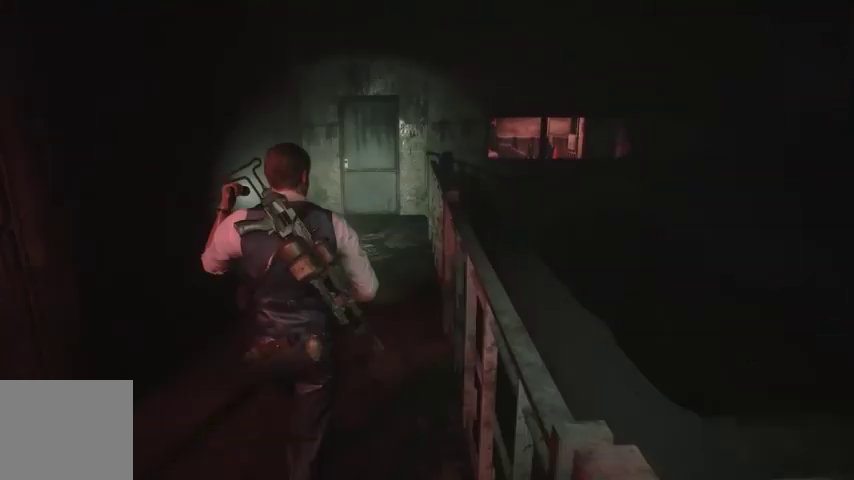
{"buttons": [], "left_stick": "up", "right_stick": "center", "events": [[133, "right_stick", "center"]]}